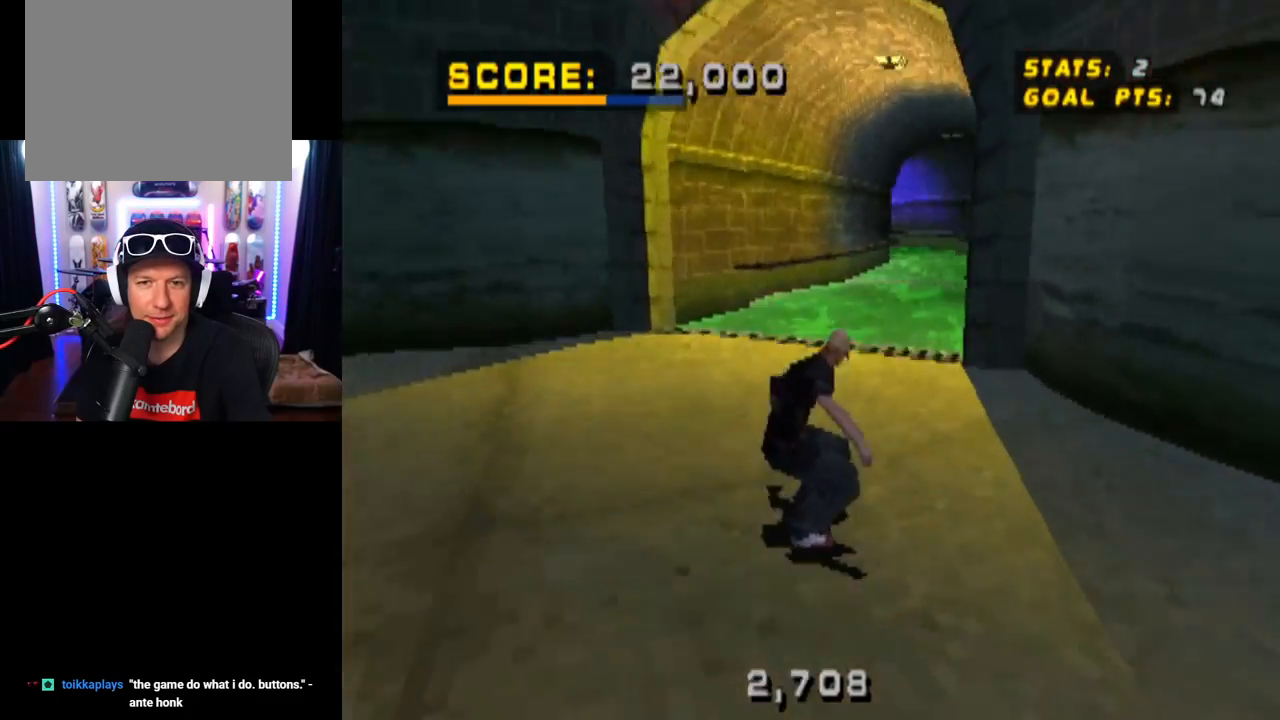
Gameplay with a controller (PlayStation layout); each line is a JSON object with the inputs held at the frame after it. "events" lists button and stick changes between this image and that frame as [ms after this image, input, new state], when the widget could be followed in between. Not read: L3 R3.
{"buttons": ["CROSS"], "left_stick": "center", "right_stick": "center", "events": [[150, "DPAD_RIGHT", "up"], [200, "SQUARE", "up"], [233, "CROSS", "down"], [467, "L1", "up"]]}
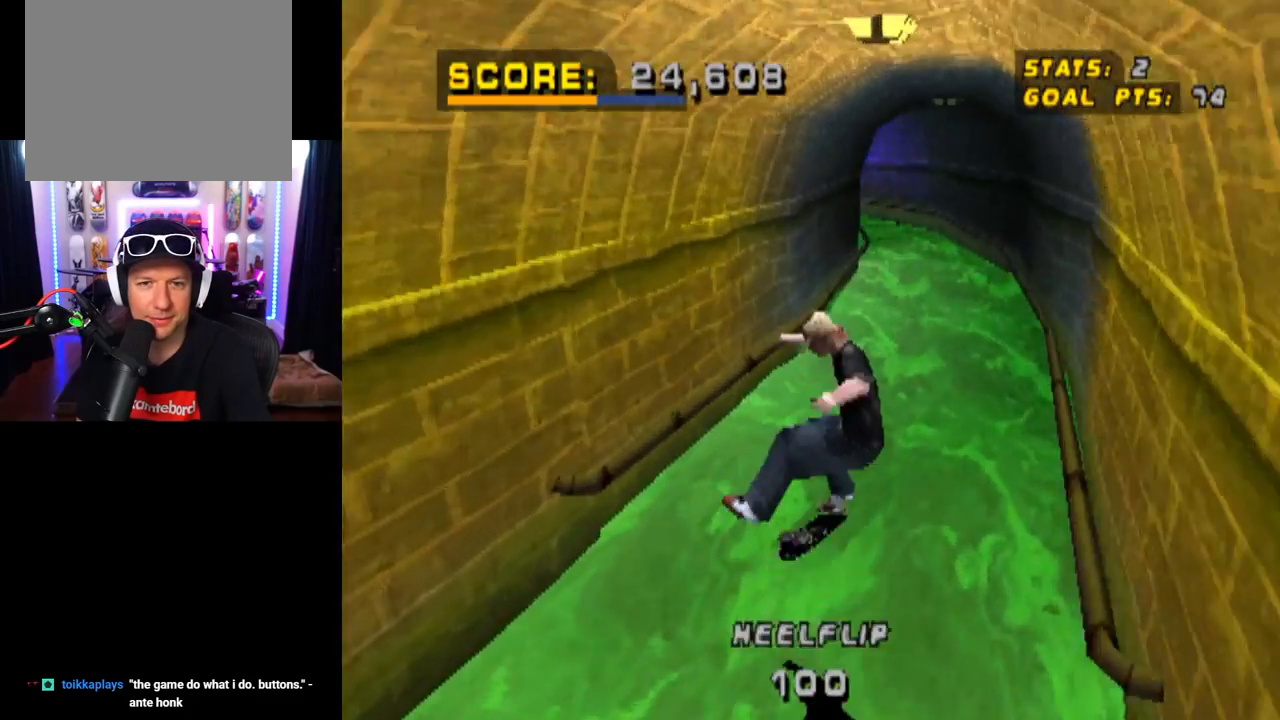
{"buttons": ["CROSS", "DPAD_UP", "DPAD_LEFT"], "left_stick": "center", "right_stick": "center", "events": [[150, "DPAD_UP", "down"], [267, "DPAD_UP", "up"], [334, "DPAD_UP", "down"], [384, "DPAD_LEFT", "down"]]}
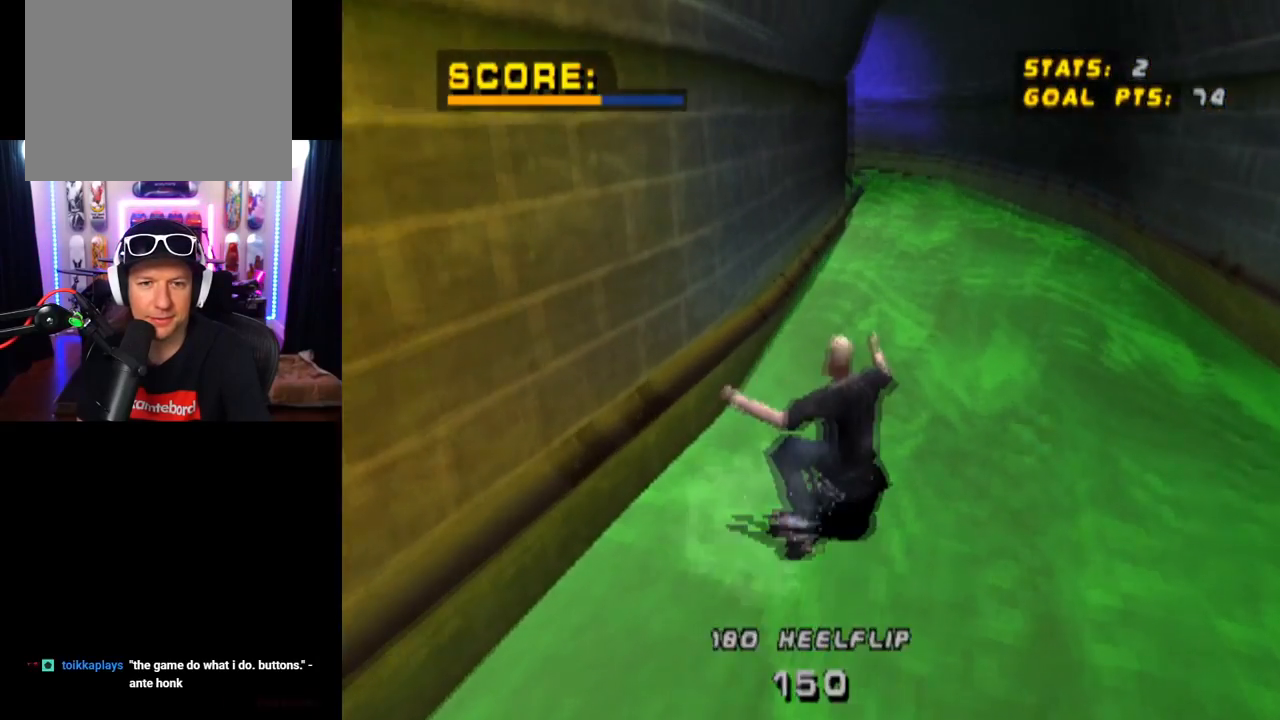
{"buttons": ["CROSS", "TRIANGLE", "DPAD_UP"], "left_stick": "center", "right_stick": "center", "events": [[133, "DPAD_UP", "up"], [166, "DPAD_LEFT", "up"], [383, "DPAD_UP", "down"], [417, "DPAD_LEFT", "down"], [483, "DPAD_LEFT", "up"], [500, "TRIANGLE", "down"]]}
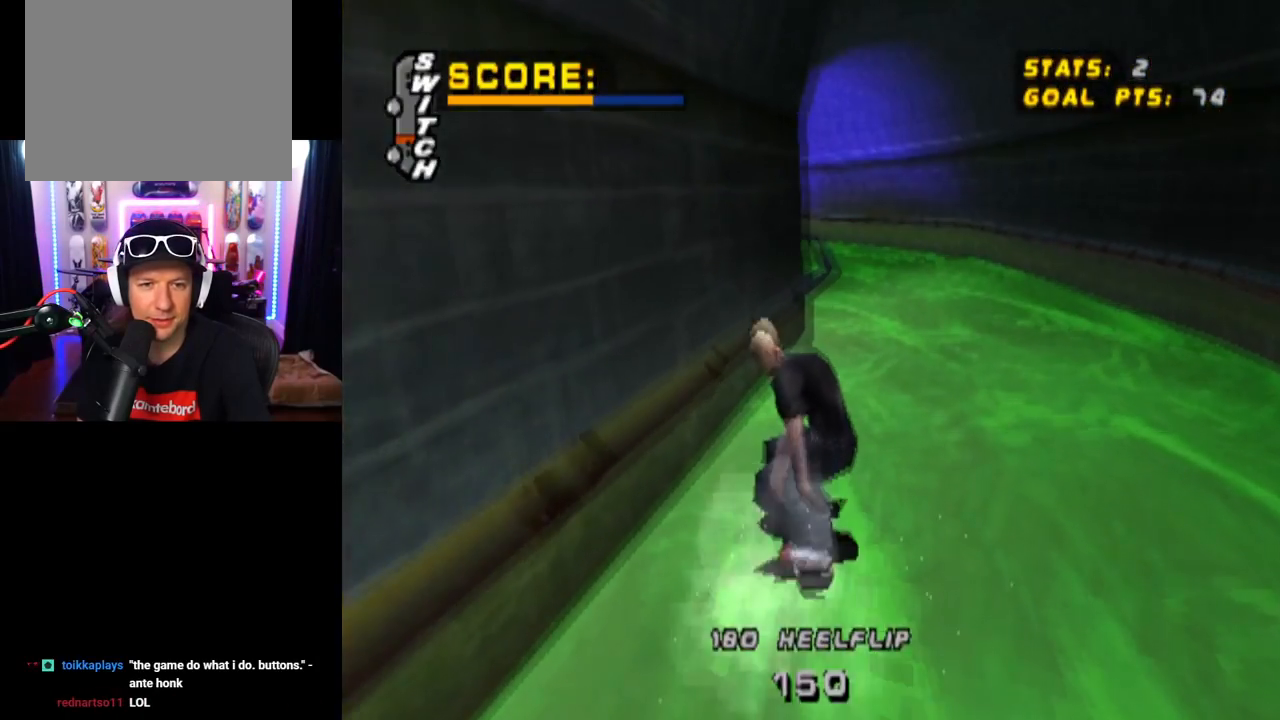
{"buttons": ["CROSS"], "left_stick": "center", "right_stick": "center", "events": [[34, "CROSS", "up"], [267, "DPAD_UP", "up"], [401, "CROSS", "down"], [417, "TRIANGLE", "up"]]}
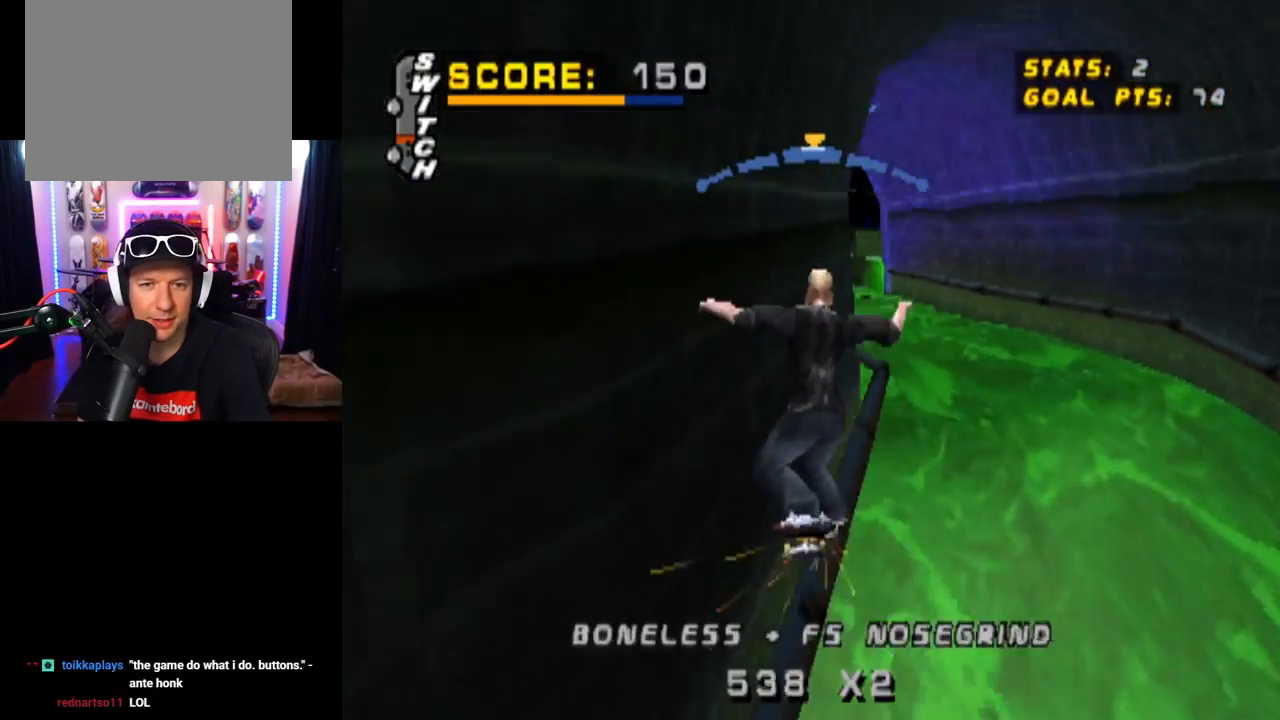
{"buttons": ["CROSS", "SQUARE", "DPAD_DOWN", "DPAD_RIGHT"], "left_stick": "center", "right_stick": "center", "events": [[467, "DPAD_DOWN", "down"], [467, "DPAD_RIGHT", "down"], [500, "SQUARE", "down"]]}
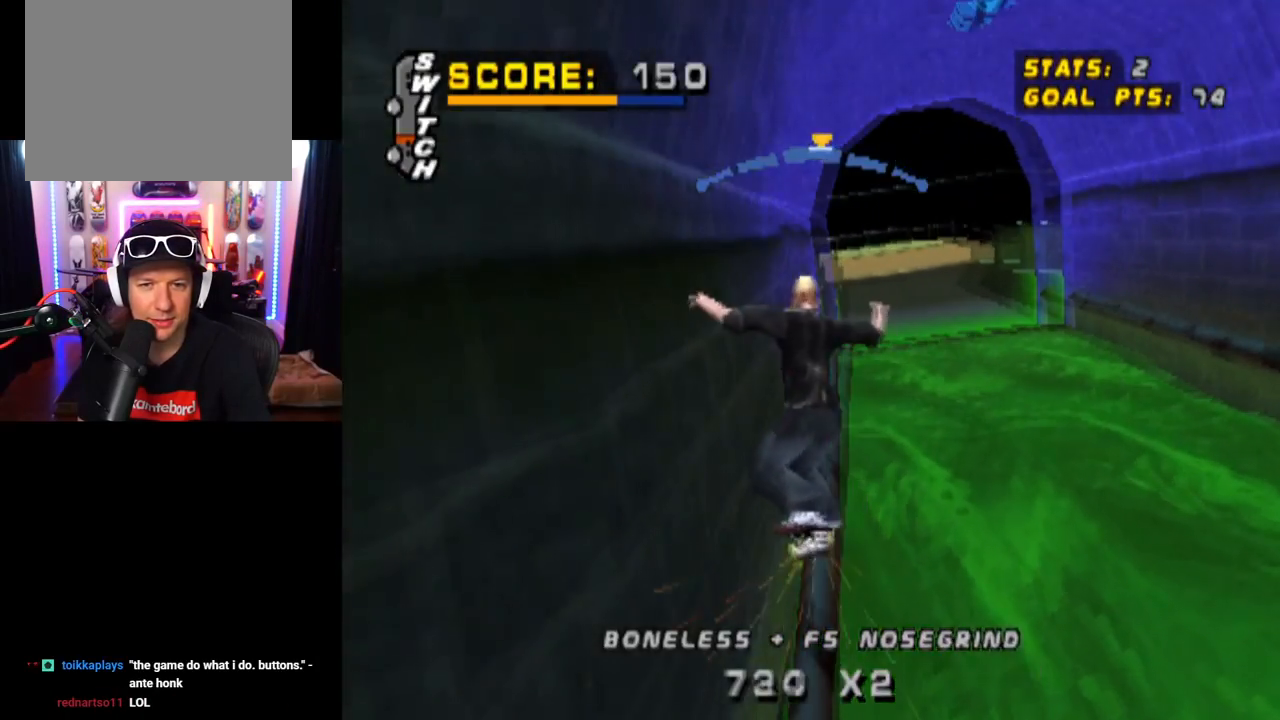
{"buttons": ["CROSS", "L1"], "left_stick": "center", "right_stick": "center", "events": [[17, "L1", "down"], [34, "CROSS", "up"], [234, "CROSS", "down"], [267, "SQUARE", "up"], [317, "DPAD_DOWN", "up"], [334, "DPAD_RIGHT", "up"]]}
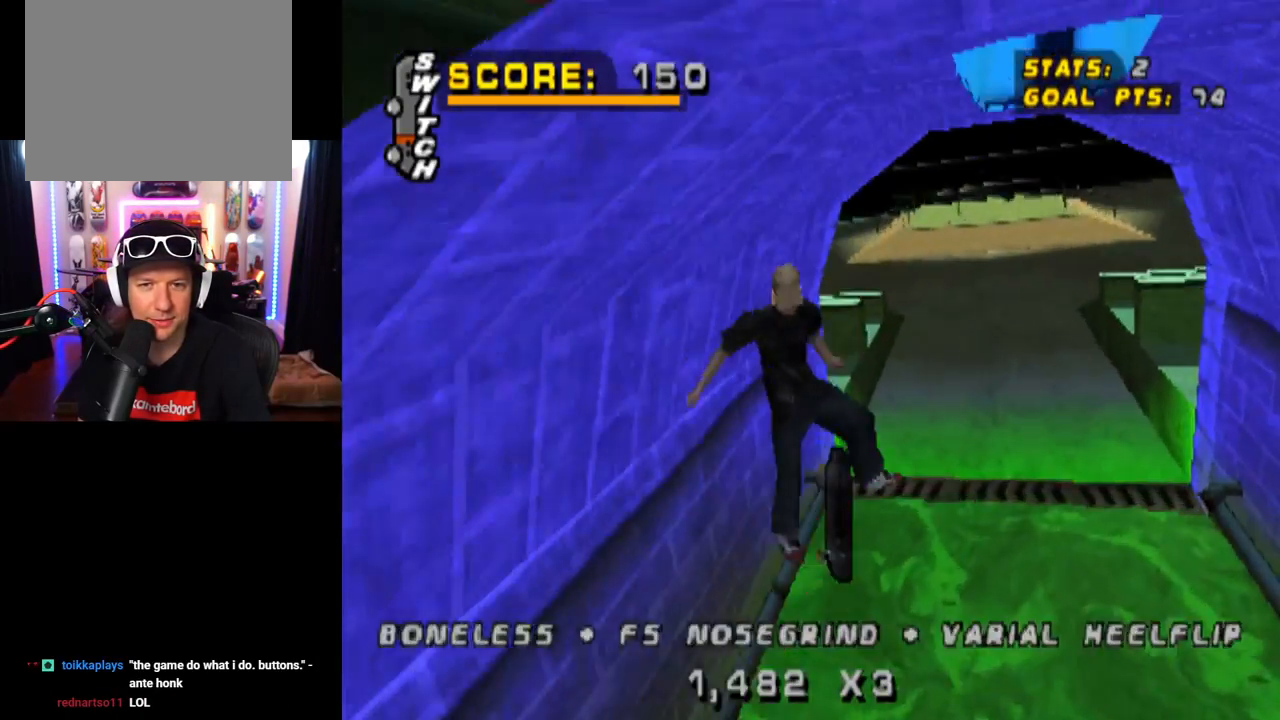
{"buttons": ["CROSS"], "left_stick": "center", "right_stick": "center", "events": [[33, "L1", "up"]]}
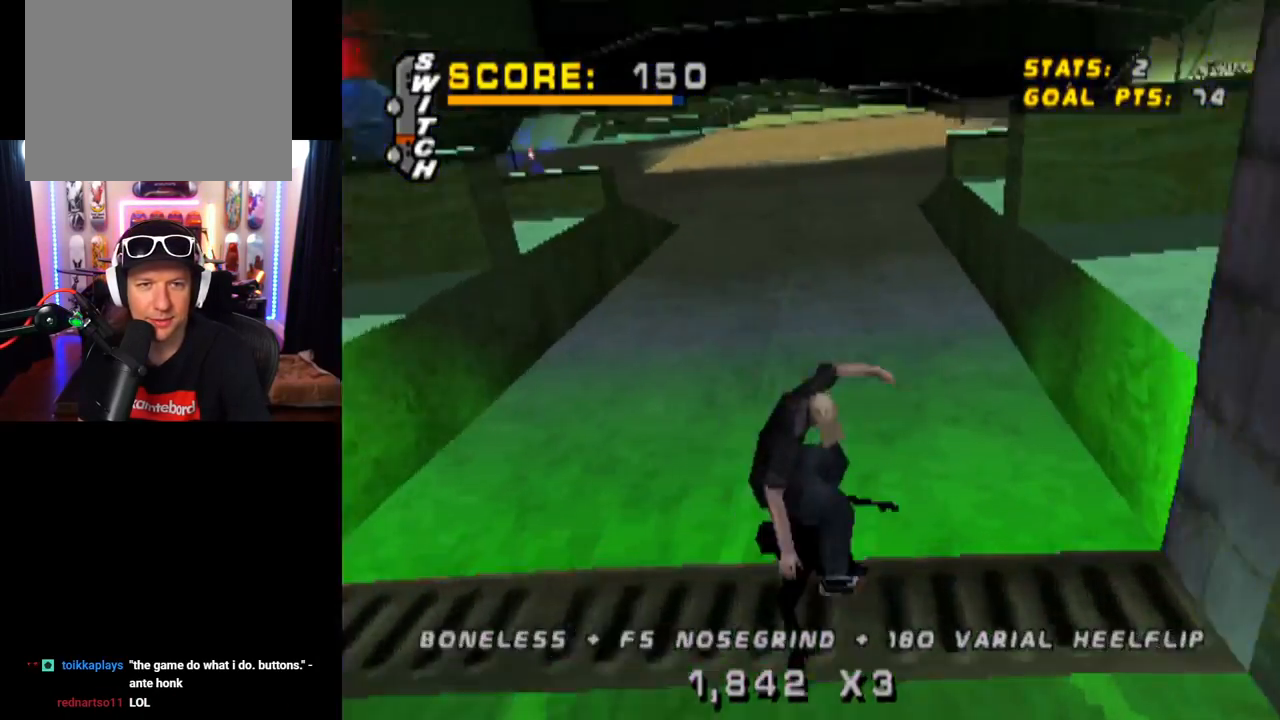
{"buttons": ["CROSS"], "left_stick": "center", "right_stick": "center", "events": [[217, "DPAD_LEFT", "down"], [451, "DPAD_LEFT", "up"]]}
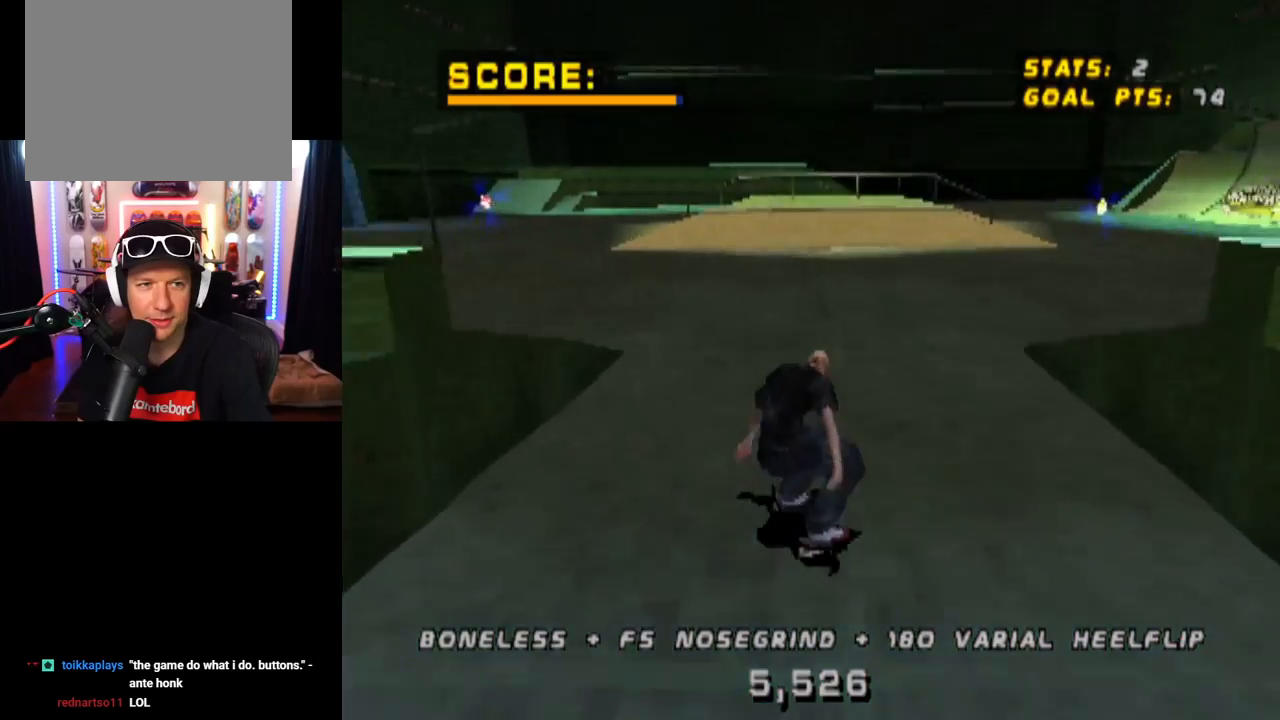
{"buttons": ["CROSS"], "left_stick": "center", "right_stick": "center", "events": [[100, "DPAD_RIGHT", "down"], [267, "DPAD_RIGHT", "up"]]}
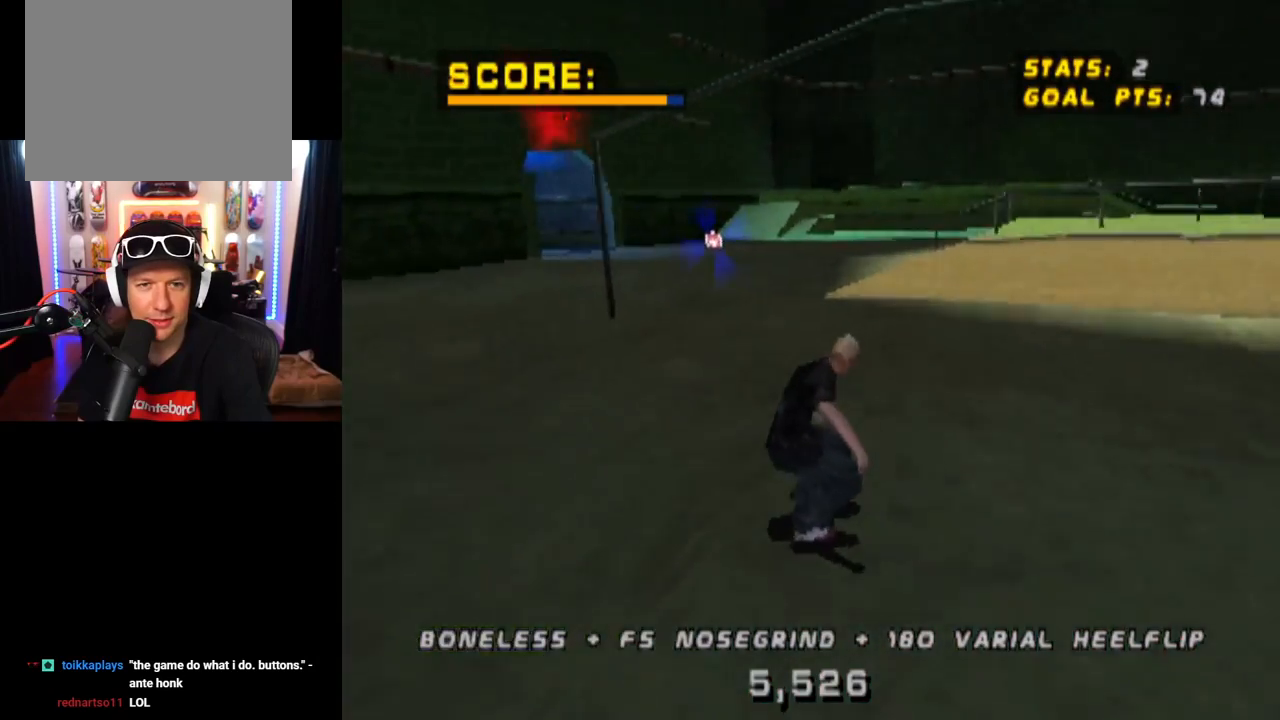
{"buttons": [], "left_stick": "center", "right_stick": "center", "events": [[50, "DPAD_RIGHT", "down"], [184, "DPAD_RIGHT", "up"], [300, "DPAD_LEFT", "down"], [434, "DPAD_LEFT", "up"], [484, "CROSS", "up"]]}
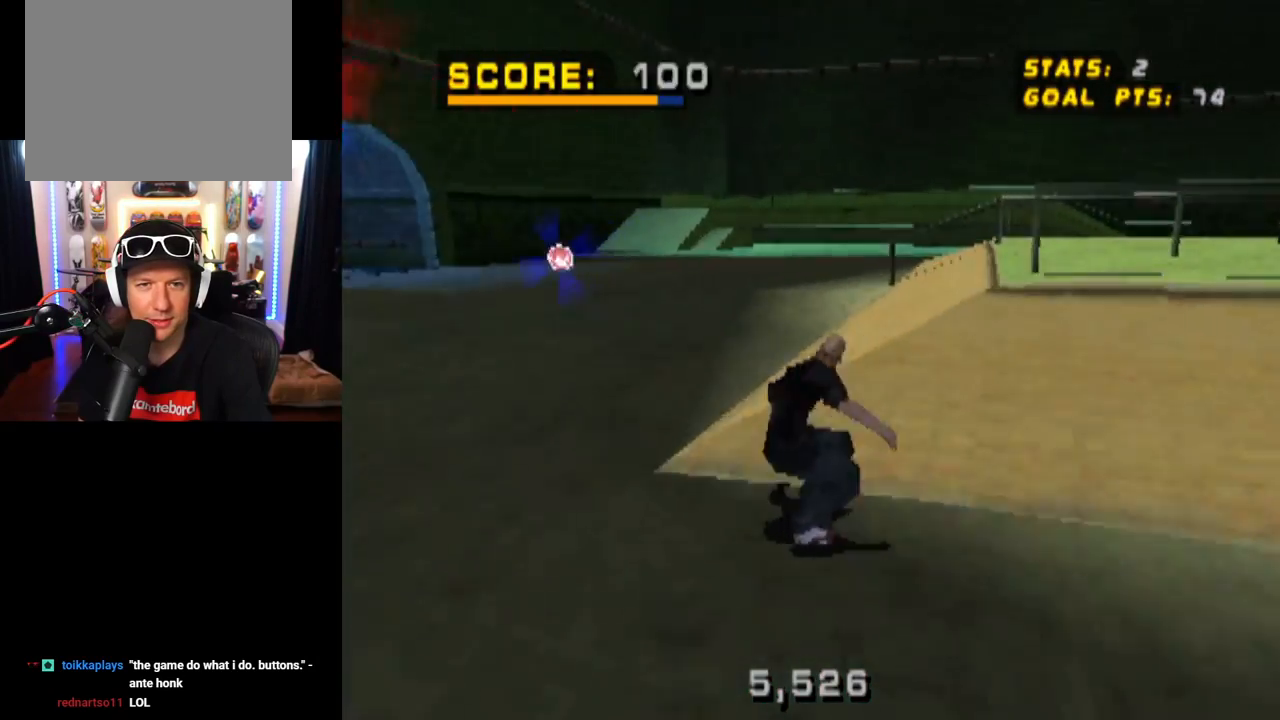
{"buttons": ["CROSS"], "left_stick": "center", "right_stick": "center", "events": [[50, "CROSS", "down"], [66, "DPAD_LEFT", "down"], [166, "DPAD_LEFT", "up"]]}
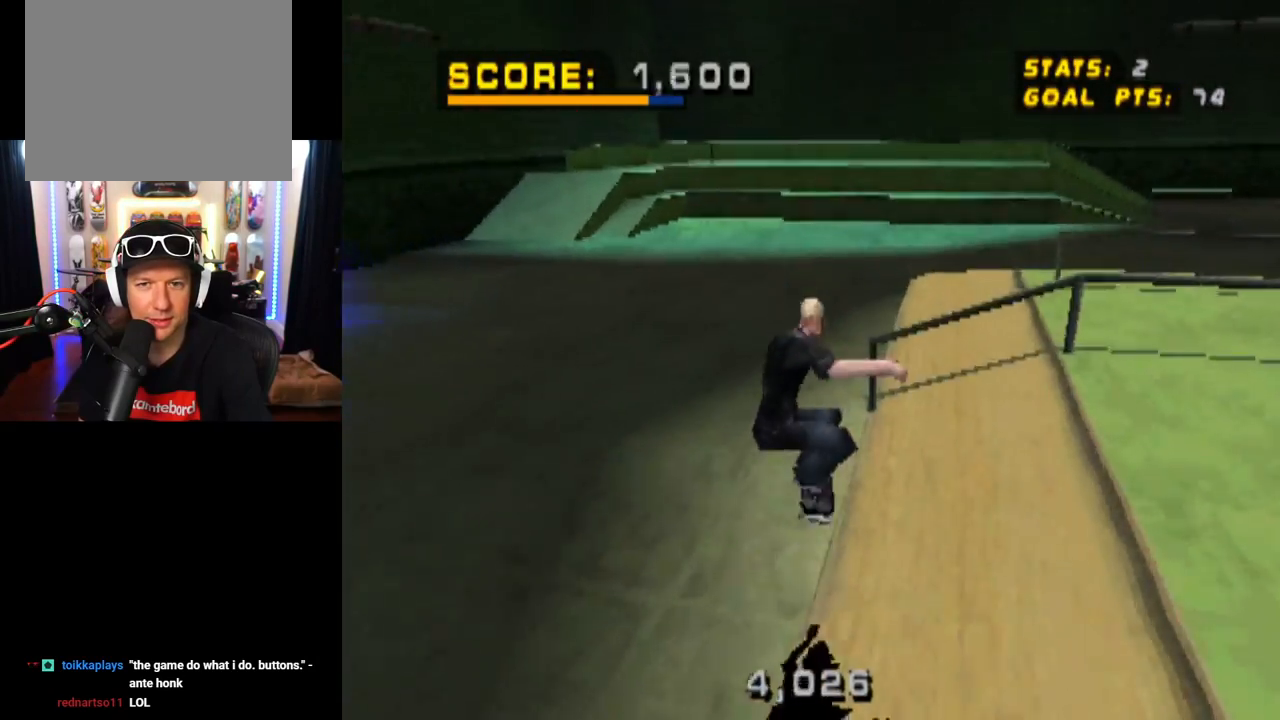
{"buttons": ["CROSS", "DPAD_DOWN", "DPAD_RIGHT"], "left_stick": "center", "right_stick": "center", "events": [[300, "DPAD_RIGHT", "down"], [317, "DPAD_DOWN", "down"]]}
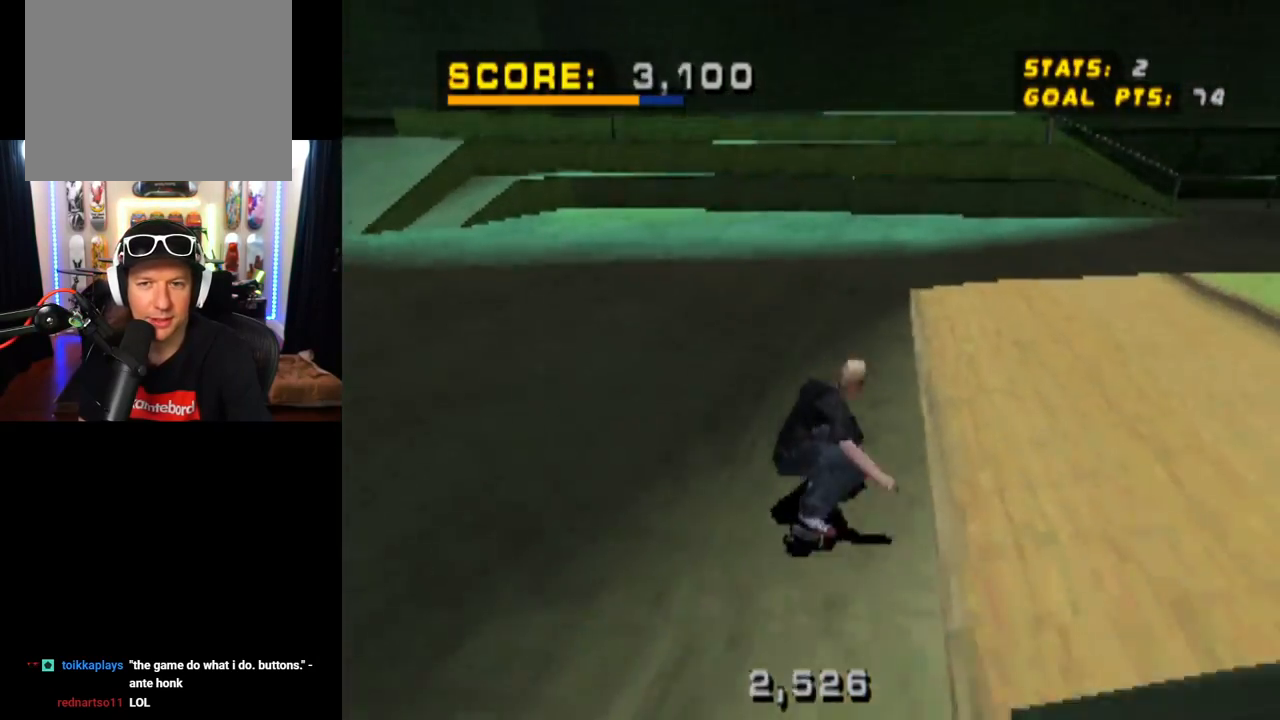
{"buttons": ["CROSS"], "left_stick": "center", "right_stick": "center", "events": [[183, "DPAD_DOWN", "up"], [233, "DPAD_RIGHT", "up"], [250, "CROSS", "up"], [317, "CROSS", "down"]]}
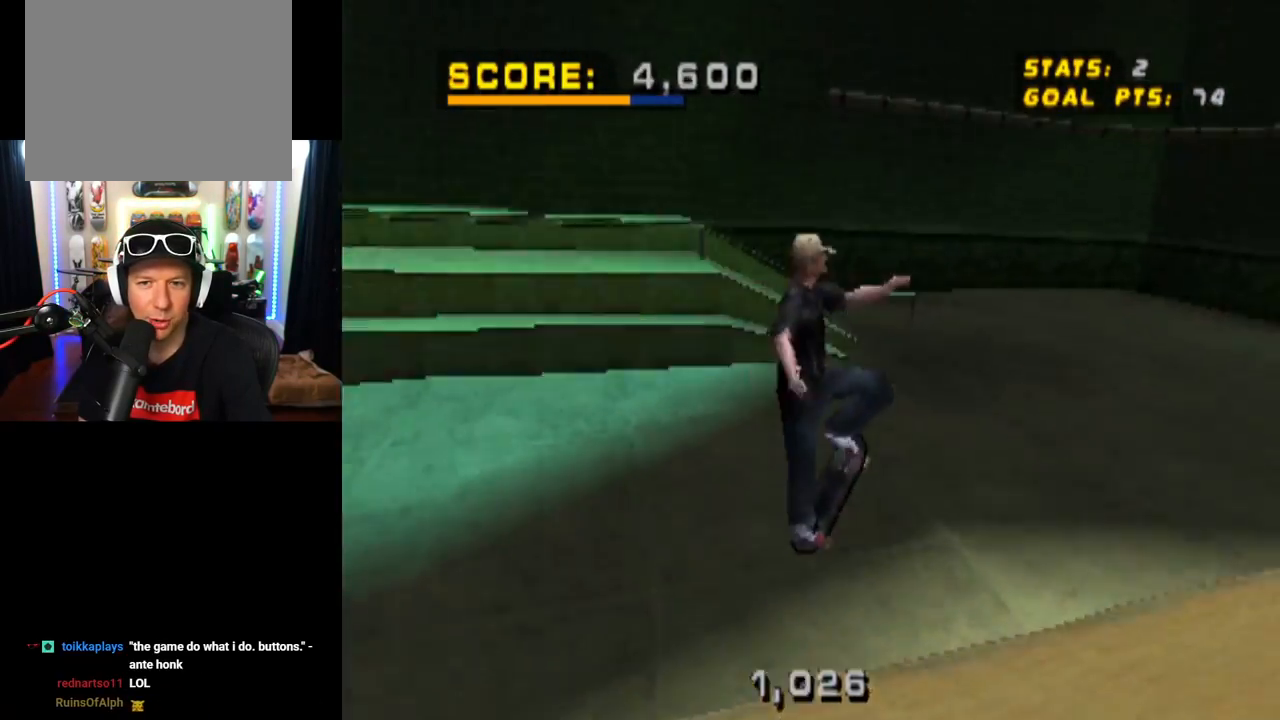
{"buttons": ["CROSS"], "left_stick": "center", "right_stick": "center", "events": []}
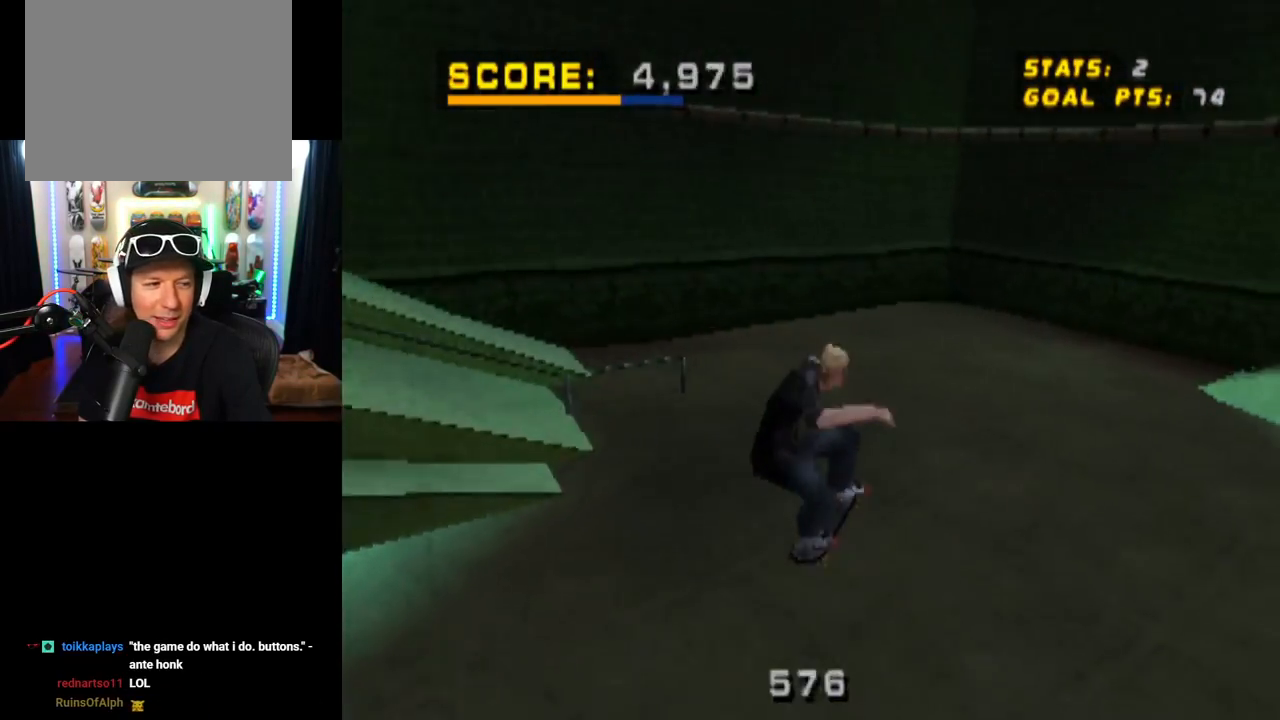
{"buttons": ["CROSS"], "left_stick": "center", "right_stick": "center", "events": []}
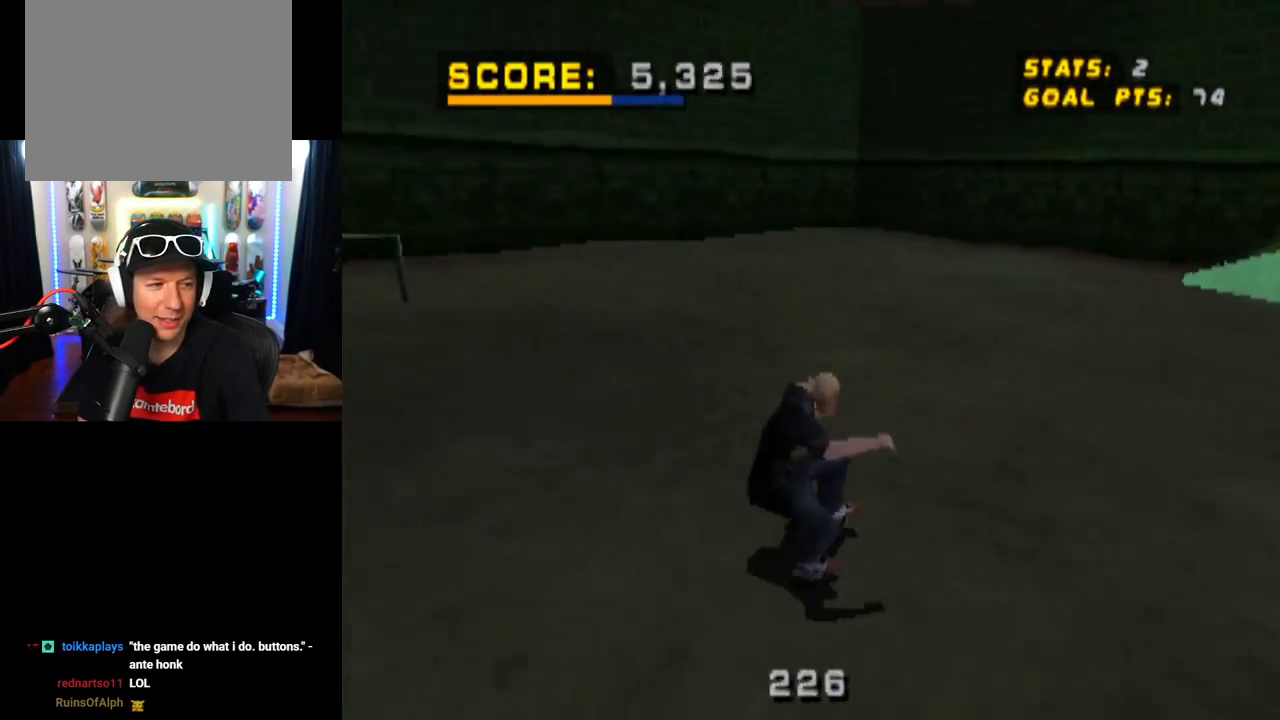
{"buttons": ["CROSS"], "left_stick": "center", "right_stick": "center", "events": [[17, "DPAD_LEFT", "down"], [184, "DPAD_DOWN", "down"], [217, "DPAD_DOWN", "up"], [334, "DPAD_LEFT", "up"]]}
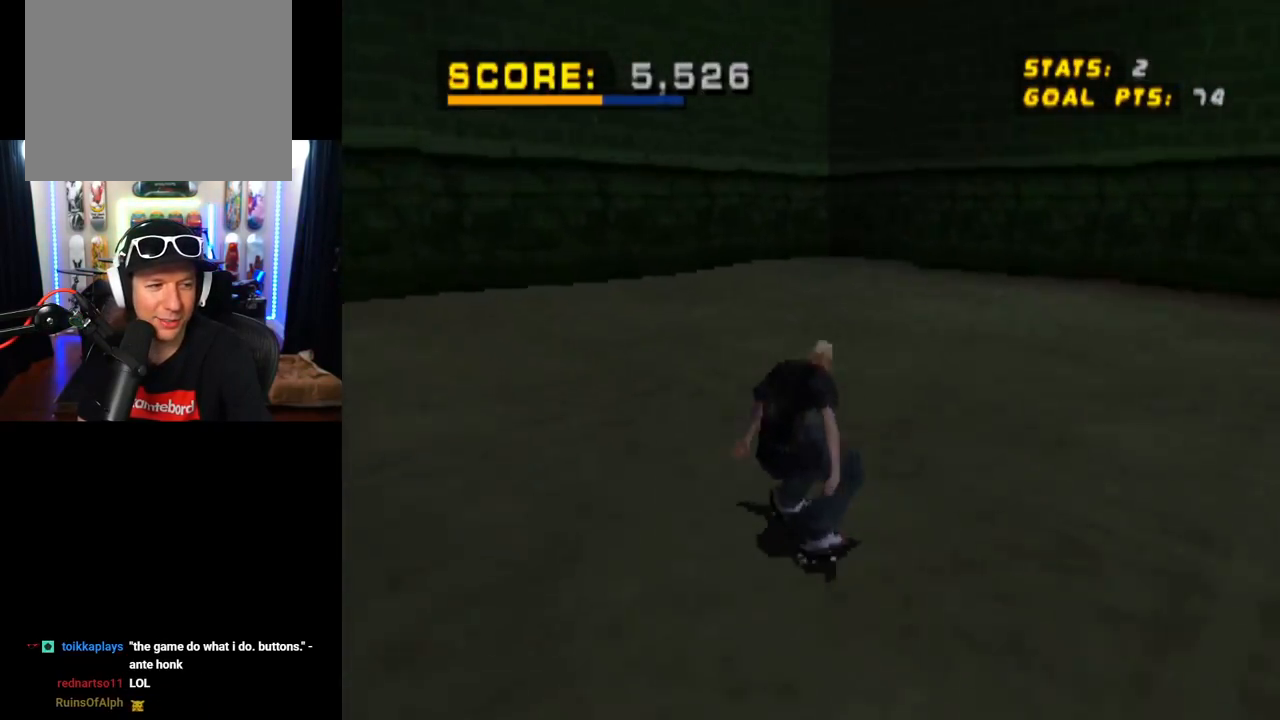
{"buttons": ["CROSS", "DPAD_DOWN", "DPAD_LEFT"], "left_stick": "center", "right_stick": "center", "events": [[267, "DPAD_LEFT", "down"], [284, "DPAD_DOWN", "down"]]}
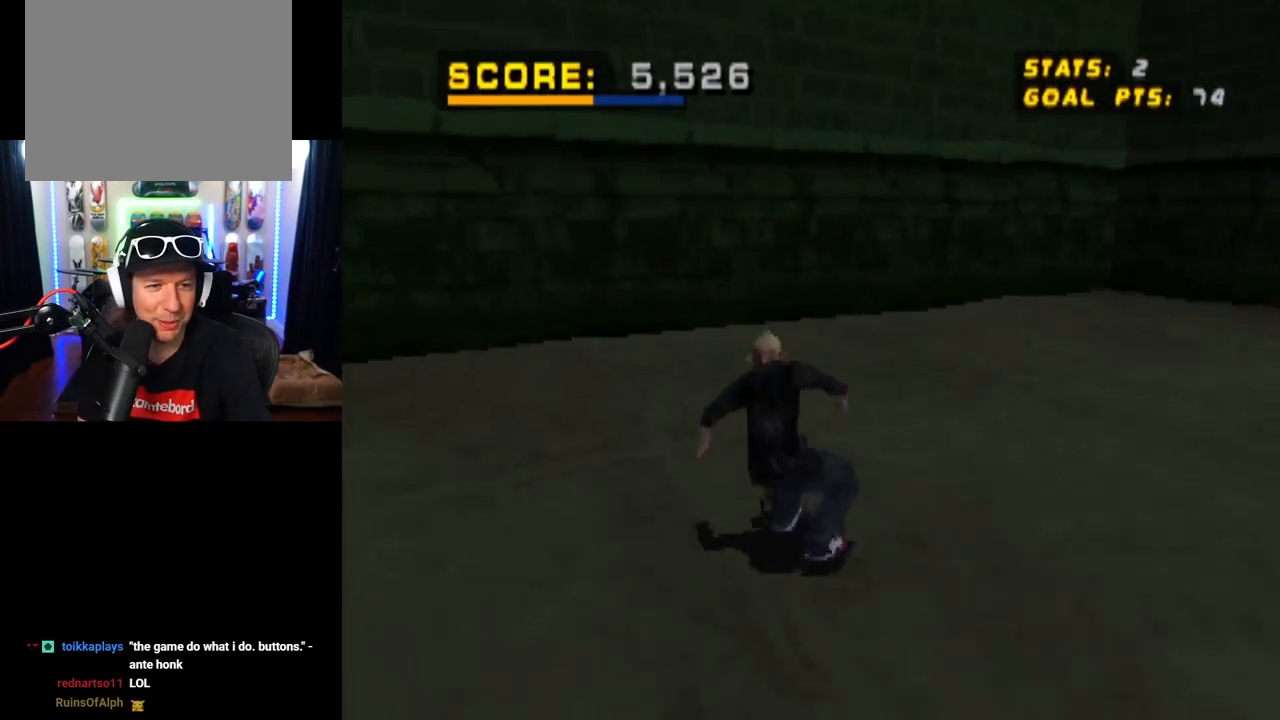
{"buttons": ["CROSS"], "left_stick": "center", "right_stick": "center", "events": [[151, "DPAD_DOWN", "up"], [184, "DPAD_LEFT", "up"], [317, "DPAD_LEFT", "down"], [418, "DPAD_LEFT", "up"]]}
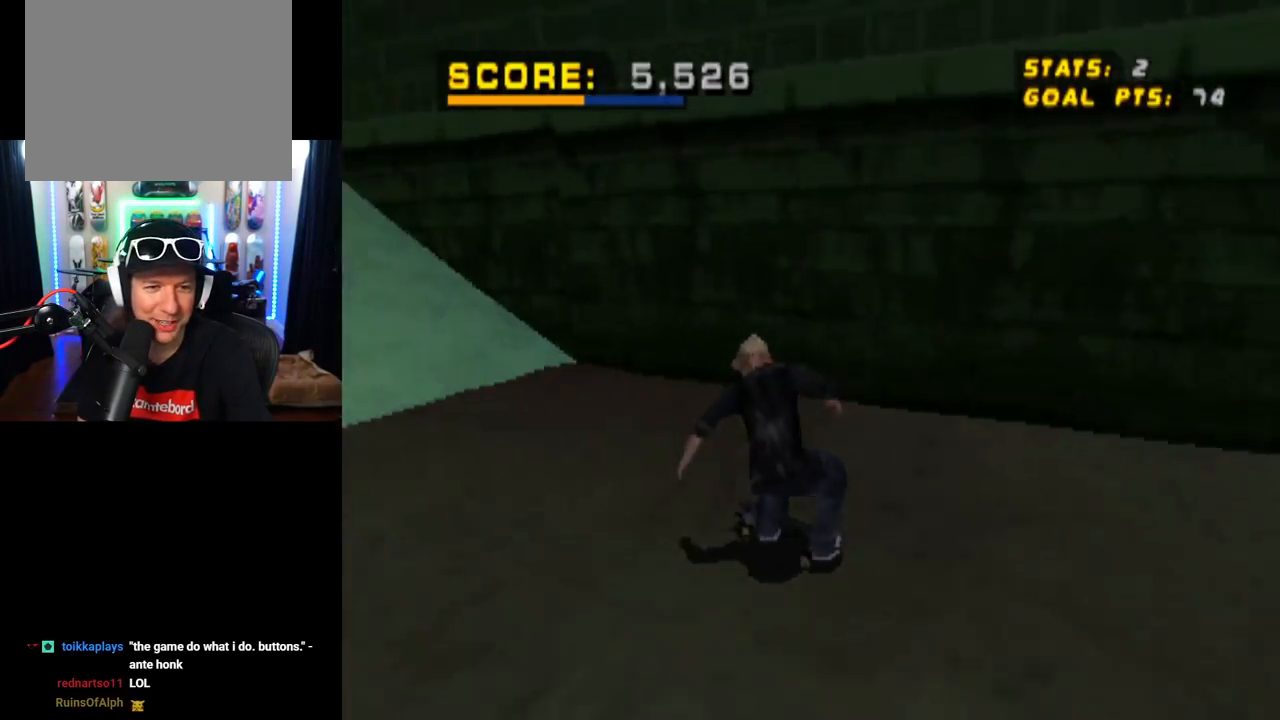
{"buttons": ["CROSS", "DPAD_RIGHT"], "left_stick": "center", "right_stick": "center", "events": [[100, "DPAD_UP", "down"], [183, "DPAD_UP", "up"], [267, "DPAD_UP", "down"], [350, "DPAD_UP", "up"], [434, "DPAD_RIGHT", "down"], [434, "DPAD_UP", "down"], [467, "DPAD_UP", "up"]]}
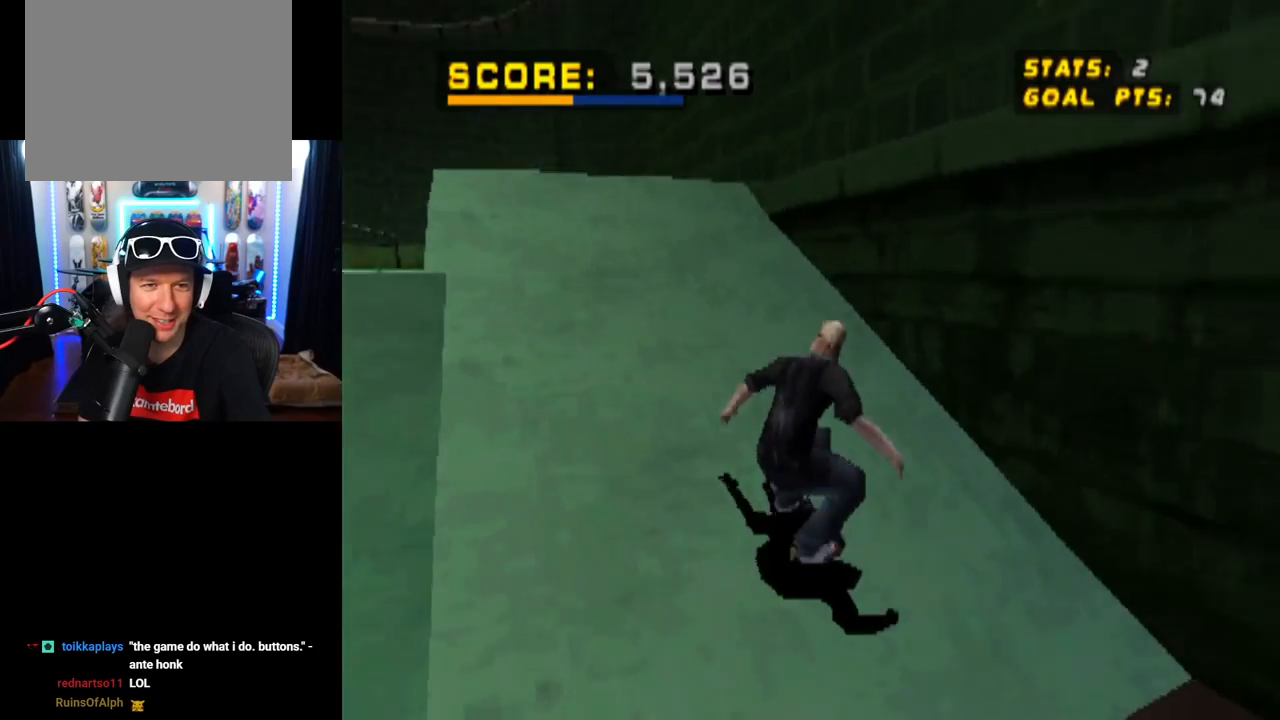
{"buttons": ["TRIANGLE", "DPAD_UP"], "left_stick": "center", "right_stick": "center", "events": [[84, "DPAD_RIGHT", "up"], [151, "DPAD_UP", "down"], [217, "DPAD_UP", "up"], [267, "CROSS", "up"], [334, "DPAD_UP", "down"], [368, "DPAD_UP", "up"], [401, "TRIANGLE", "down"], [418, "DPAD_UP", "down"]]}
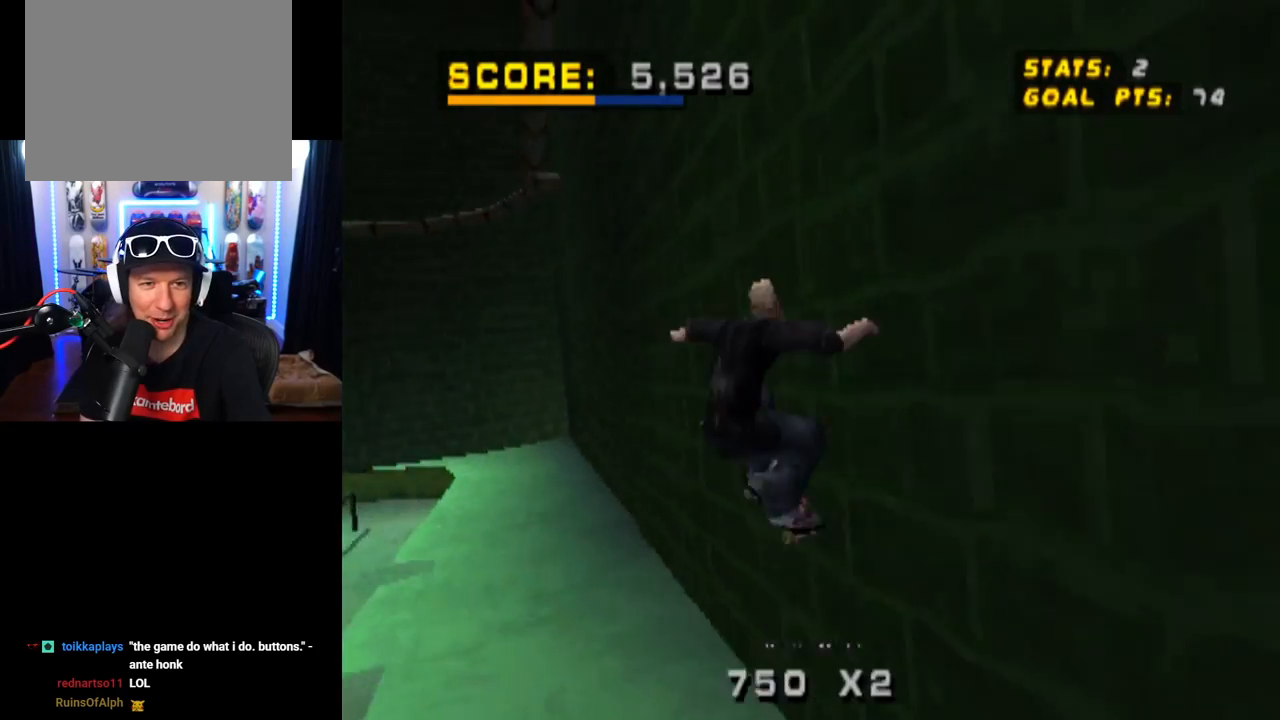
{"buttons": ["TRIANGLE"], "left_stick": "center", "right_stick": "center", "events": [[17, "CROSS", "down"], [17, "DPAD_UP", "up"], [33, "DPAD_UP", "down"], [33, "TRIANGLE", "up"], [100, "TRIANGLE", "down"], [117, "CROSS", "up"], [234, "DPAD_UP", "up"]]}
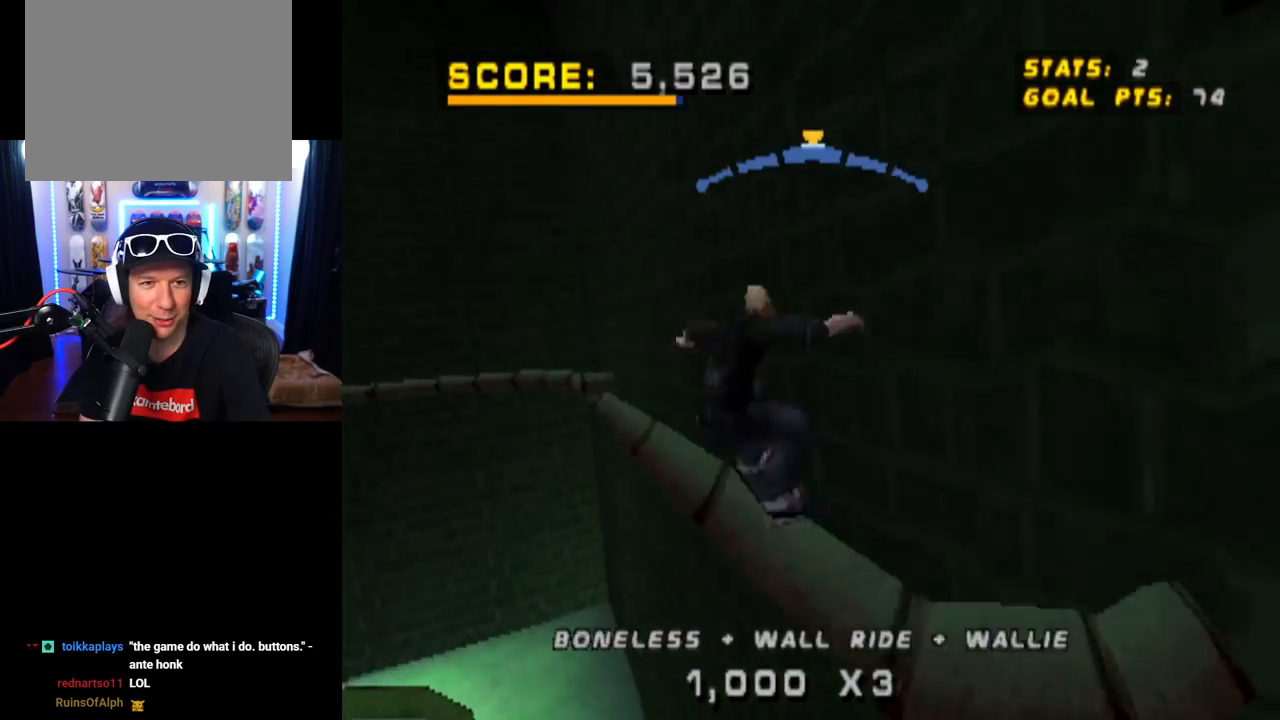
{"buttons": ["CROSS"], "left_stick": "center", "right_stick": "center", "events": [[234, "CROSS", "down"], [267, "TRIANGLE", "up"]]}
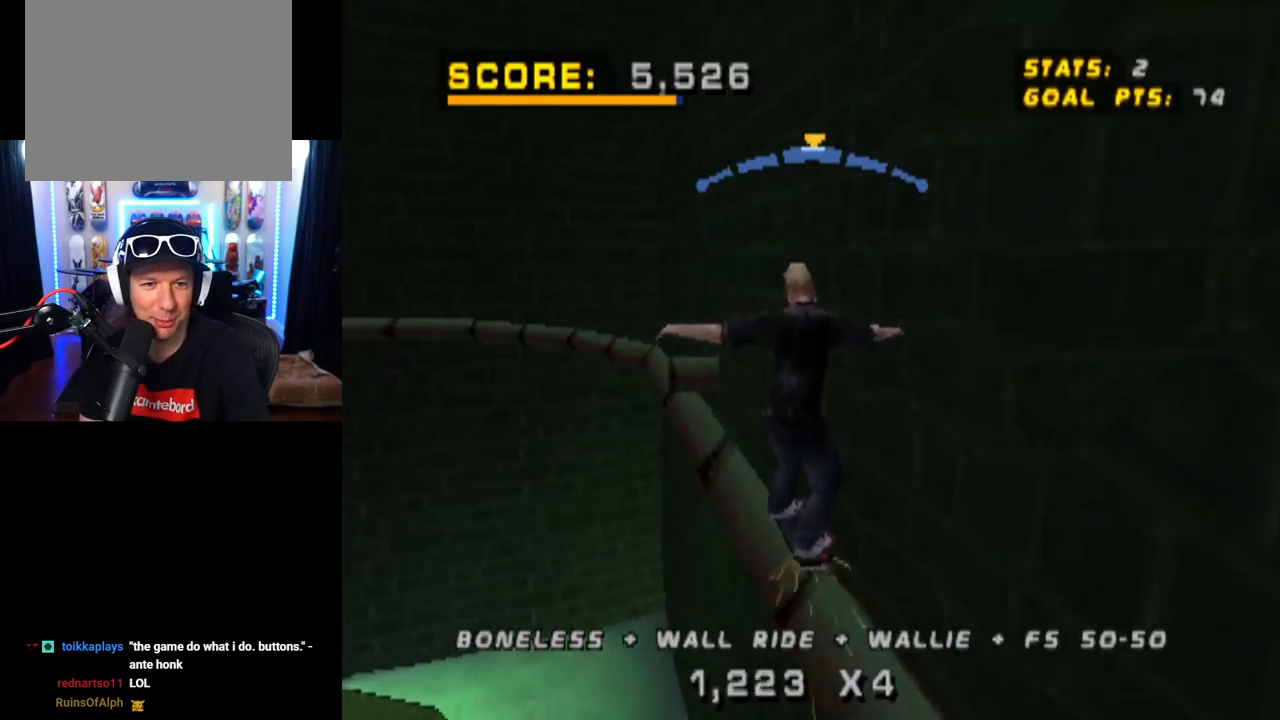
{"buttons": ["CROSS", "TRIANGLE"], "left_stick": "center", "right_stick": "center", "events": [[67, "TRIANGLE", "down"]]}
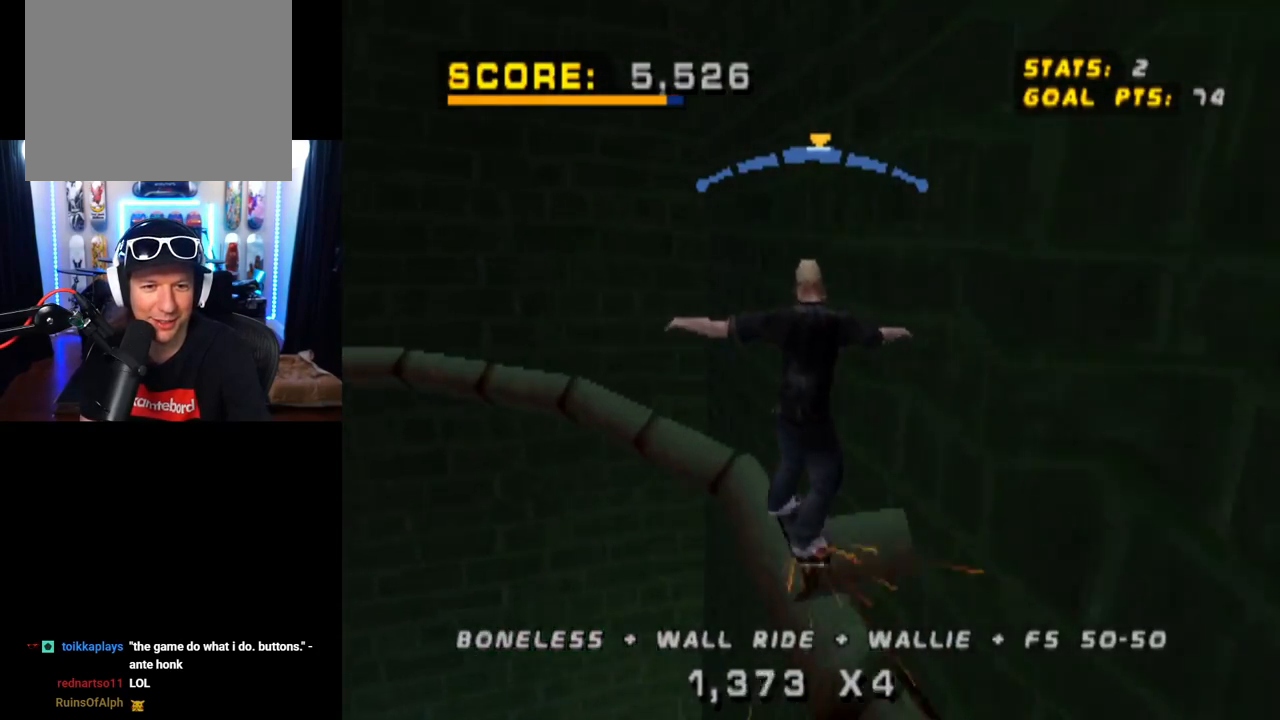
{"buttons": ["CROSS"], "left_stick": "center", "right_stick": "center", "events": [[117, "DPAD_RIGHT", "down"], [167, "DPAD_RIGHT", "up"], [317, "DPAD_LEFT", "down"], [418, "DPAD_LEFT", "up"], [468, "TRIANGLE", "up"]]}
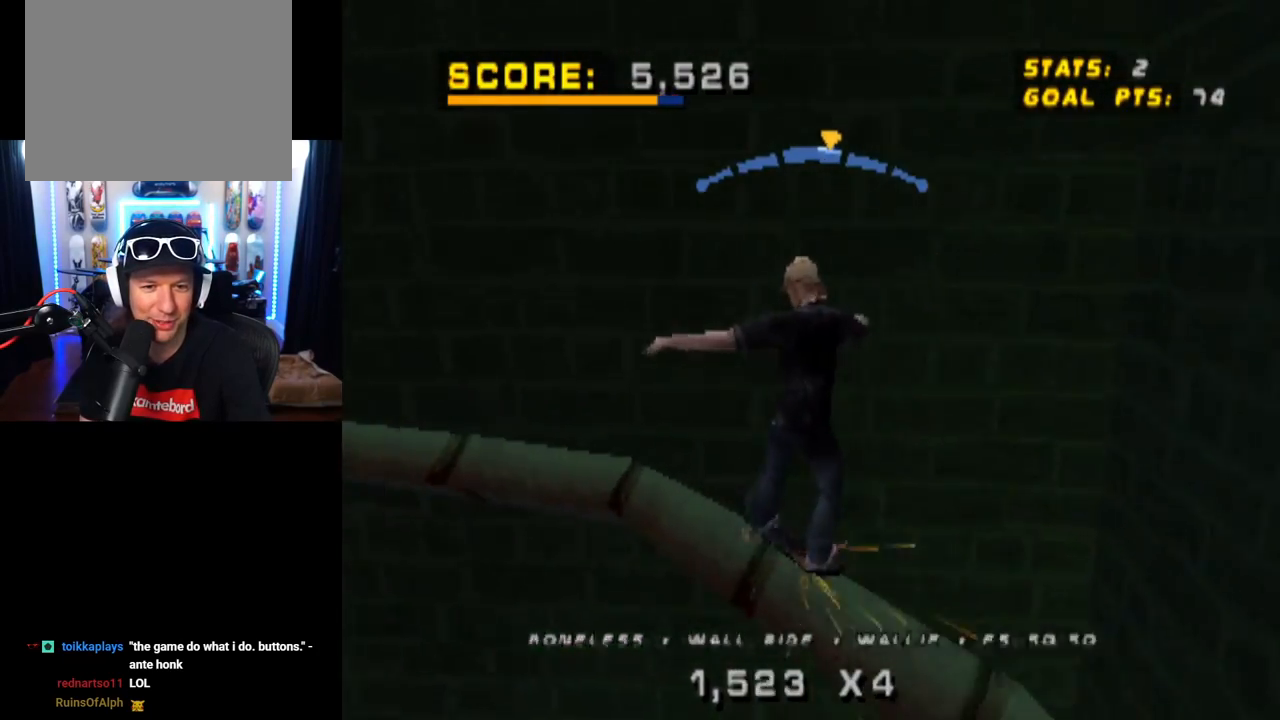
{"buttons": ["CROSS", "DPAD_RIGHT"], "left_stick": "center", "right_stick": "center", "events": [[500, "DPAD_RIGHT", "down"]]}
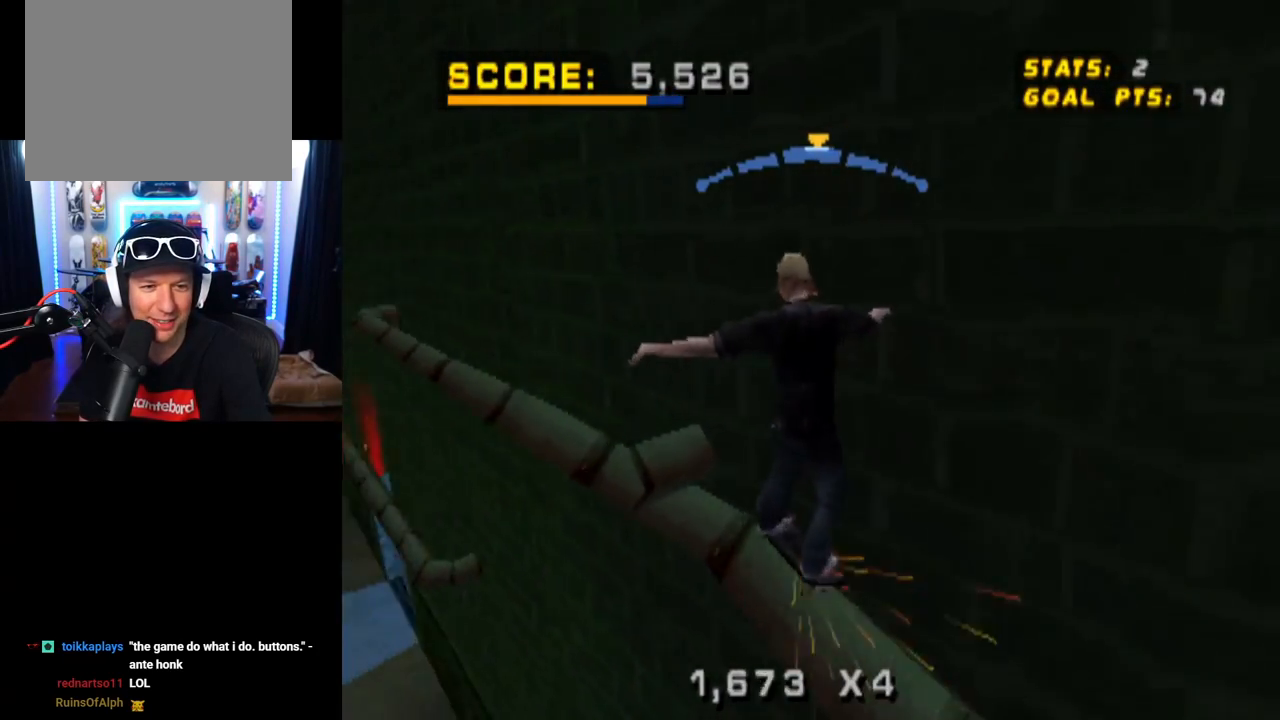
{"buttons": [], "left_stick": "center", "right_stick": "center", "events": [[117, "DPAD_RIGHT", "up"], [384, "CROSS", "up"]]}
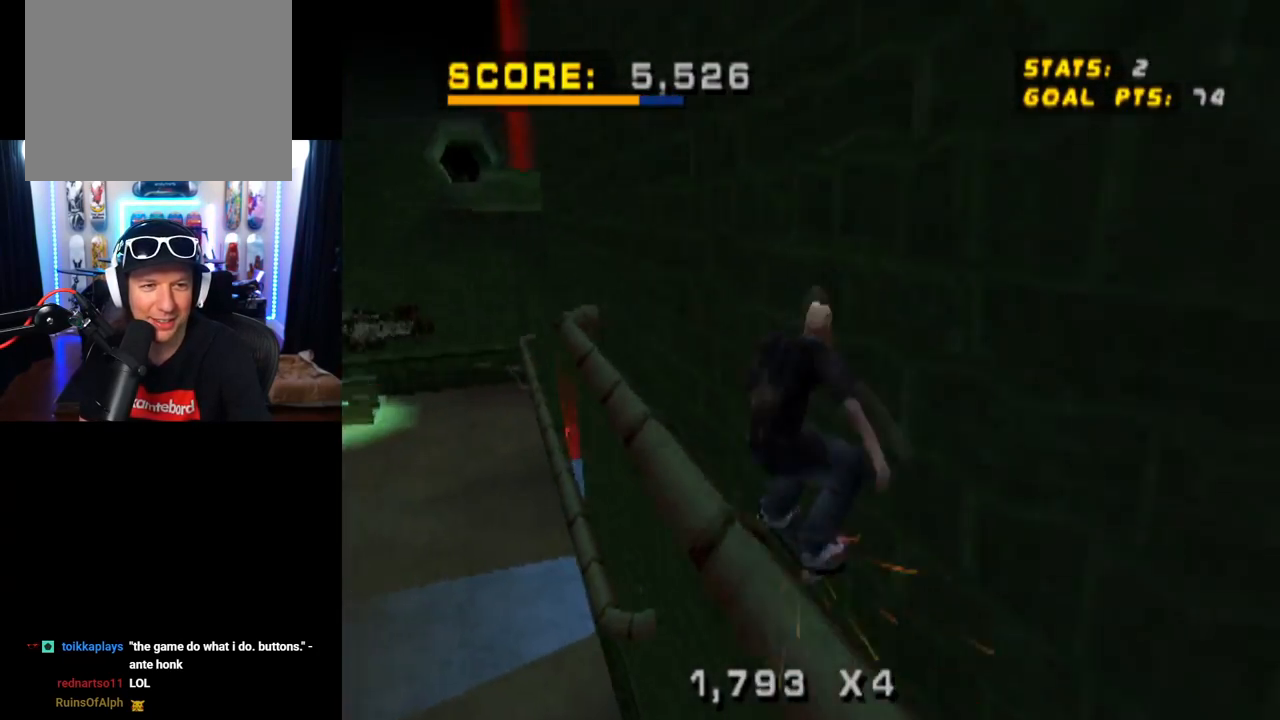
{"buttons": ["TRIANGLE"], "left_stick": "center", "right_stick": "center", "events": [[33, "TRIANGLE", "down"]]}